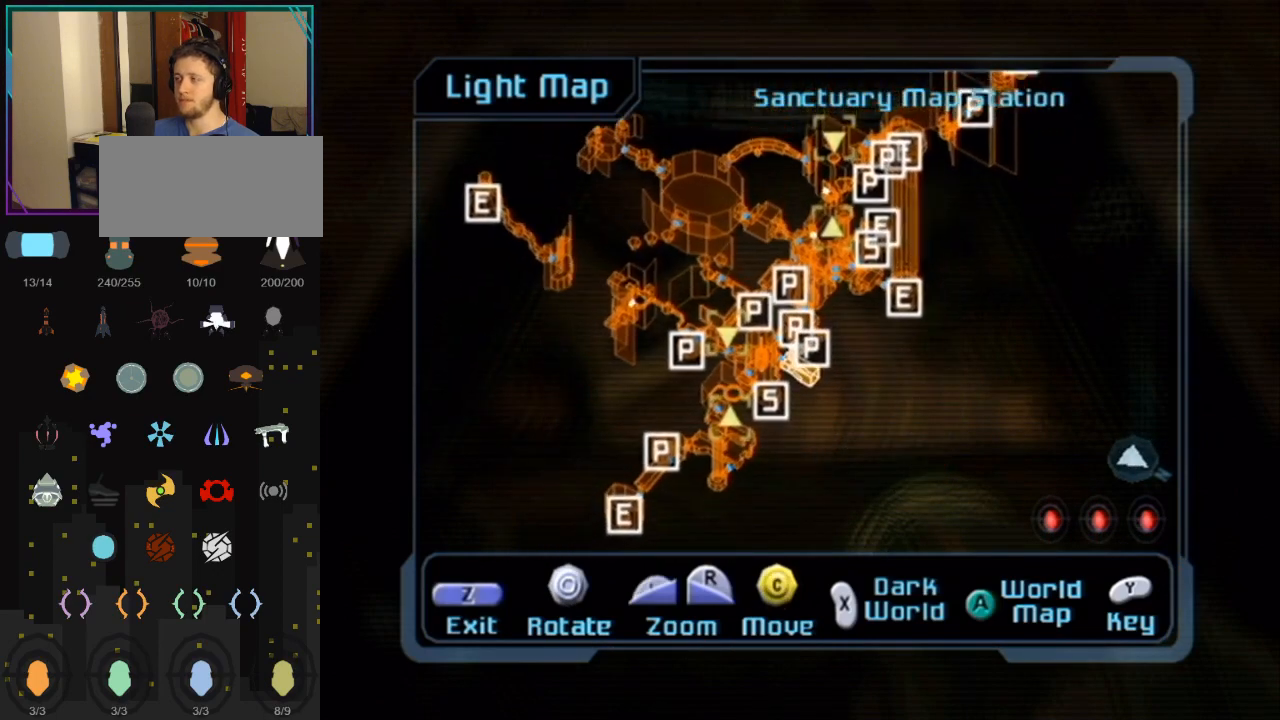
Gameplay with a controller (Nintendo layout); each line is a JSON object with the inputs held at the frame after it. "events" lists button and stick changes between this image and that frame as [ms after this image, input, new state], when the widget could be followed in between. Not read: L3 R3.
{"buttons": [], "left_stick": "center", "right_stick": "center", "events": [[117, "A", "down"], [283, "A", "up"], [433, "L1", "up"]]}
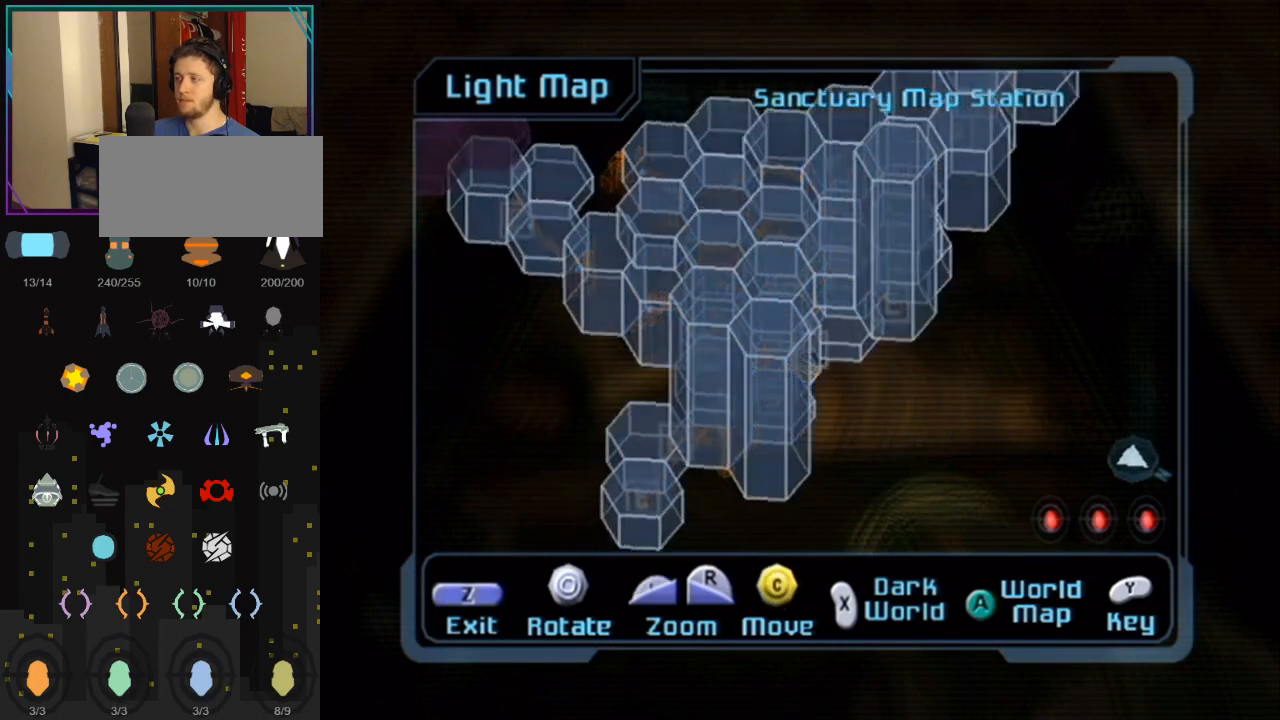
{"buttons": [], "left_stick": "center", "right_stick": "center", "events": [[283, "START", "down"], [367, "START", "up"]]}
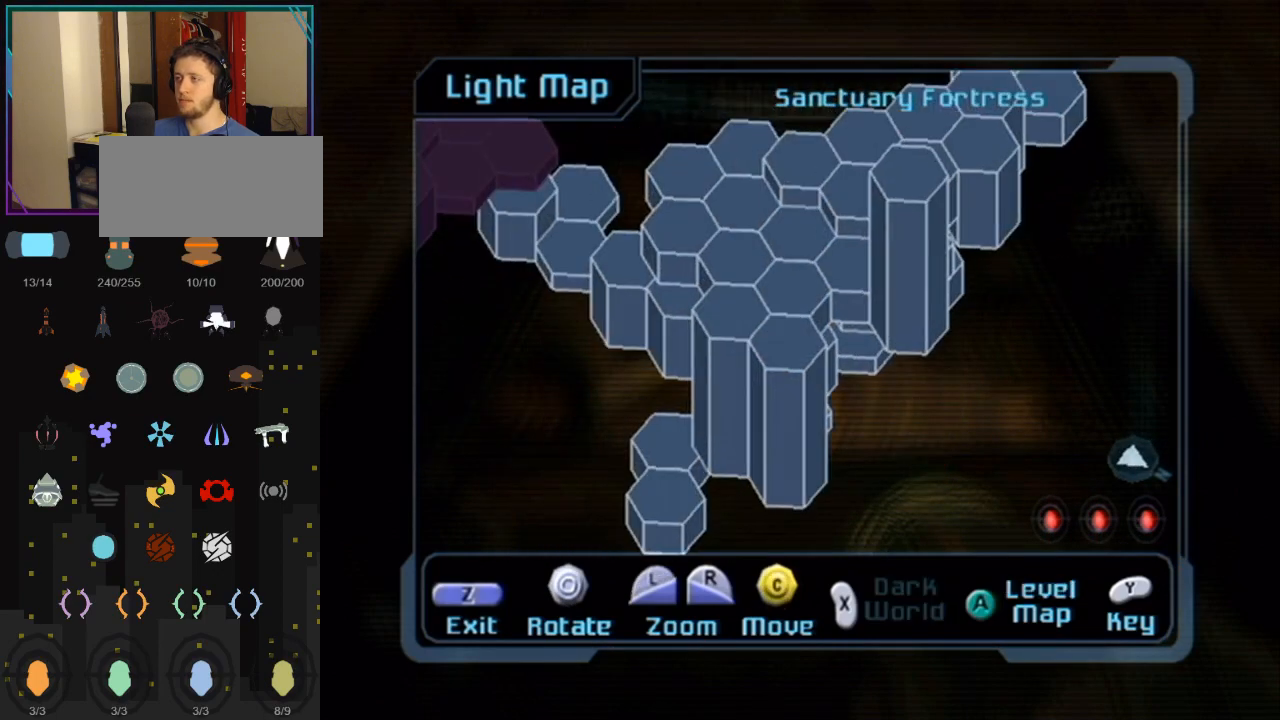
{"buttons": [], "left_stick": "center", "right_stick": "center", "events": [[333, "B", "down"], [467, "B", "up"]]}
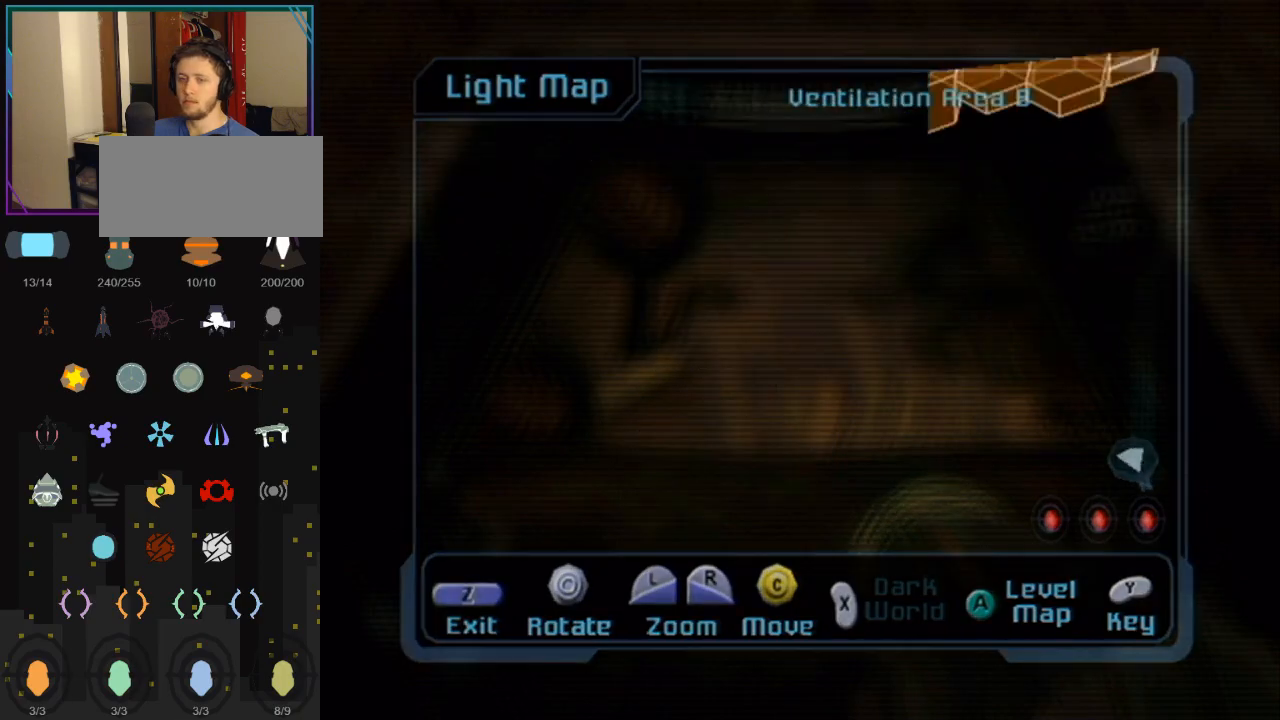
{"buttons": [], "left_stick": "center", "right_stick": "center", "events": []}
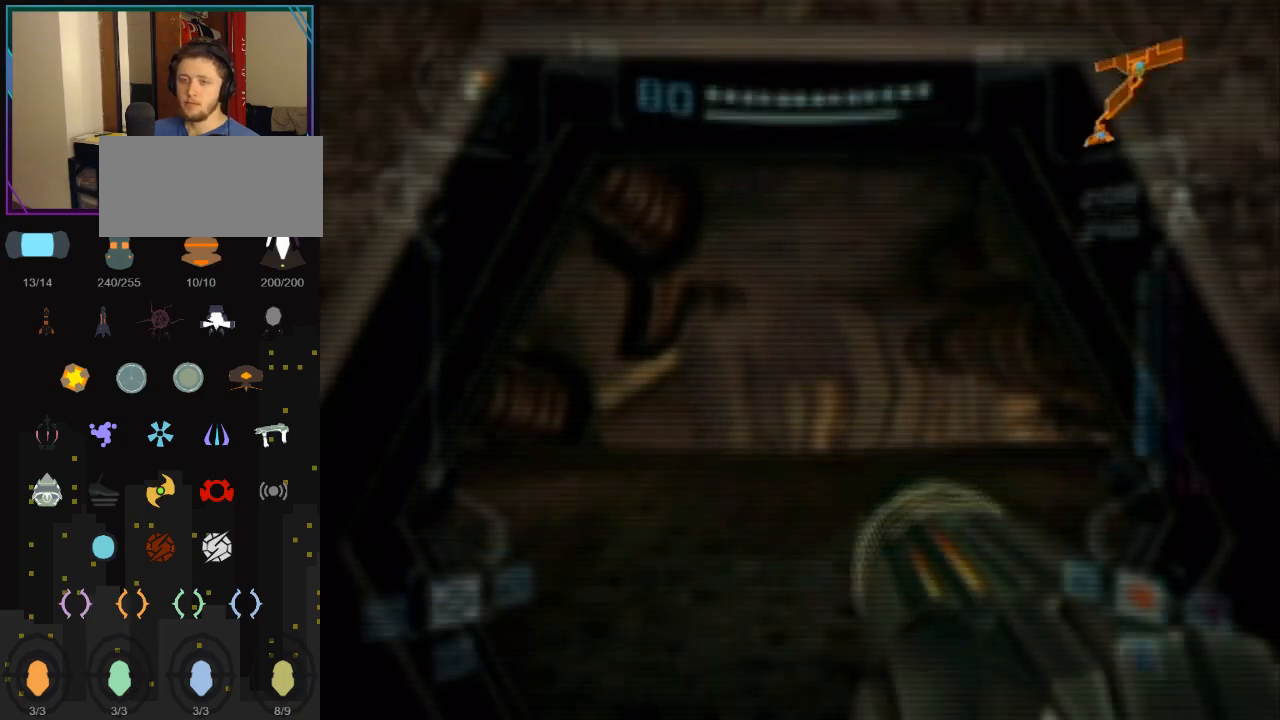
{"buttons": [], "left_stick": "center", "right_stick": "center", "events": []}
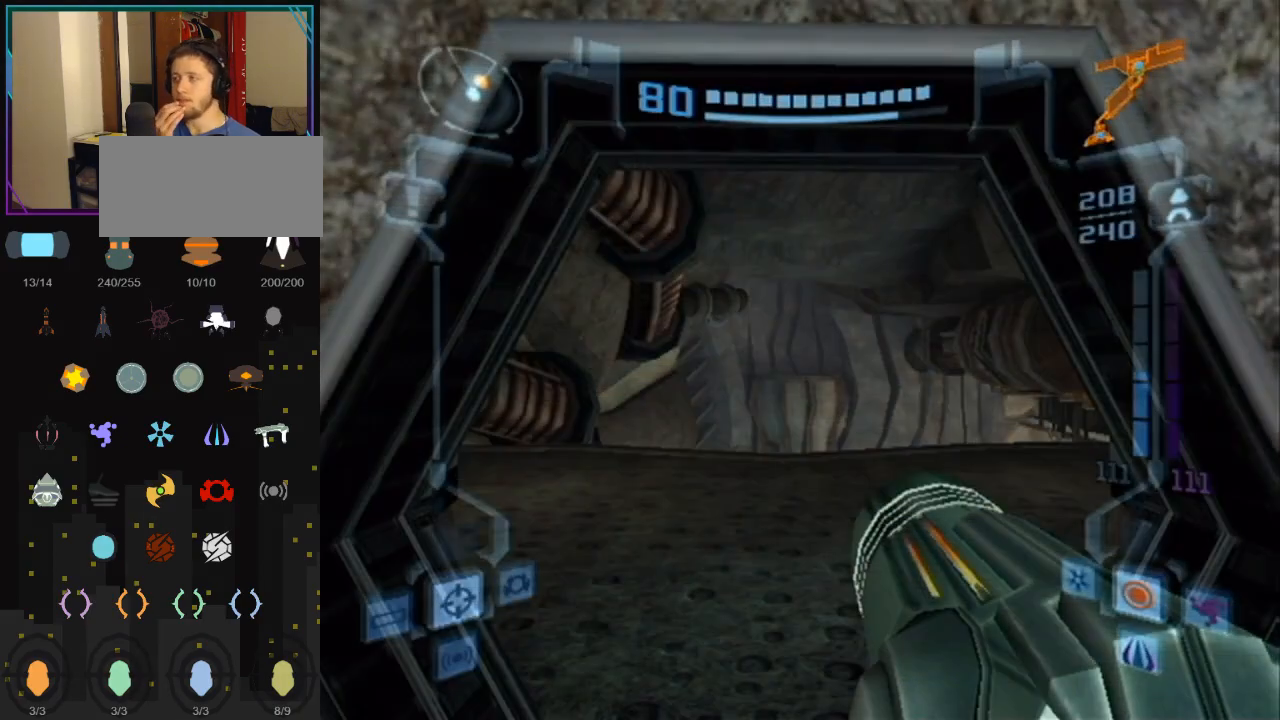
{"buttons": ["L1"], "left_stick": "up", "right_stick": "center", "events": [[150, "L1", "down"], [150, "left_stick", "up"]]}
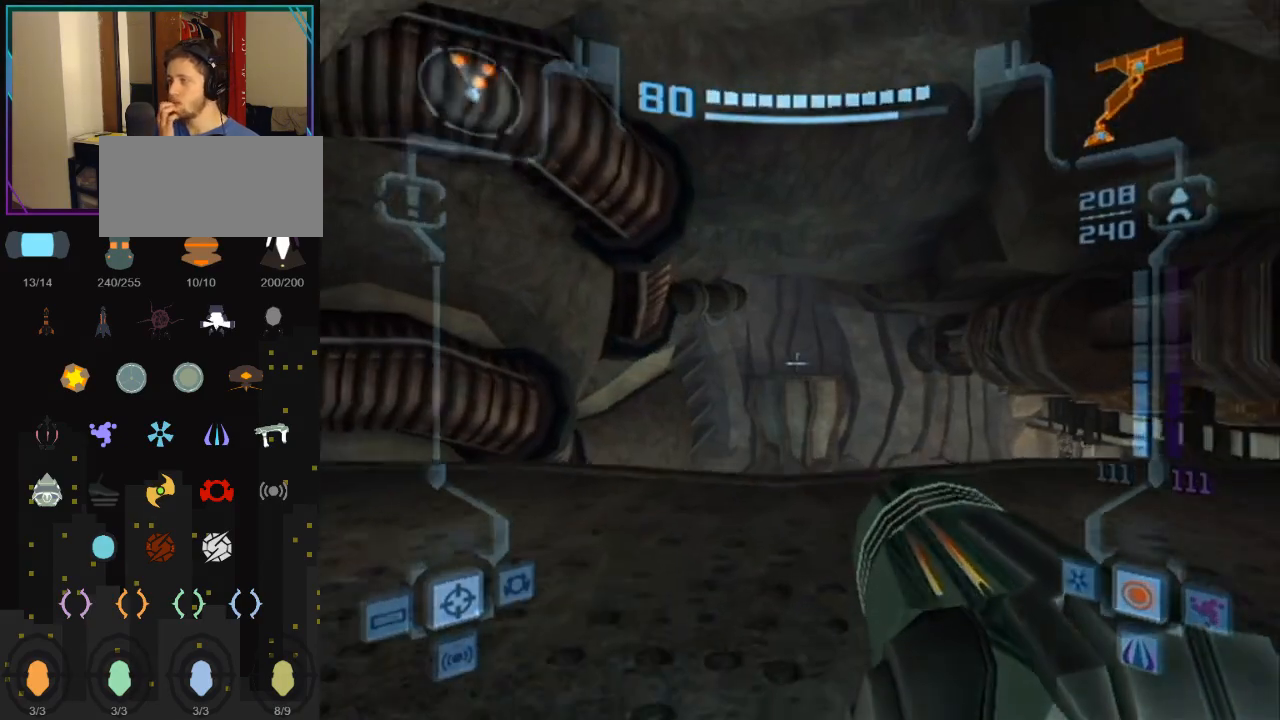
{"buttons": ["L1"], "left_stick": "up", "right_stick": "center", "events": []}
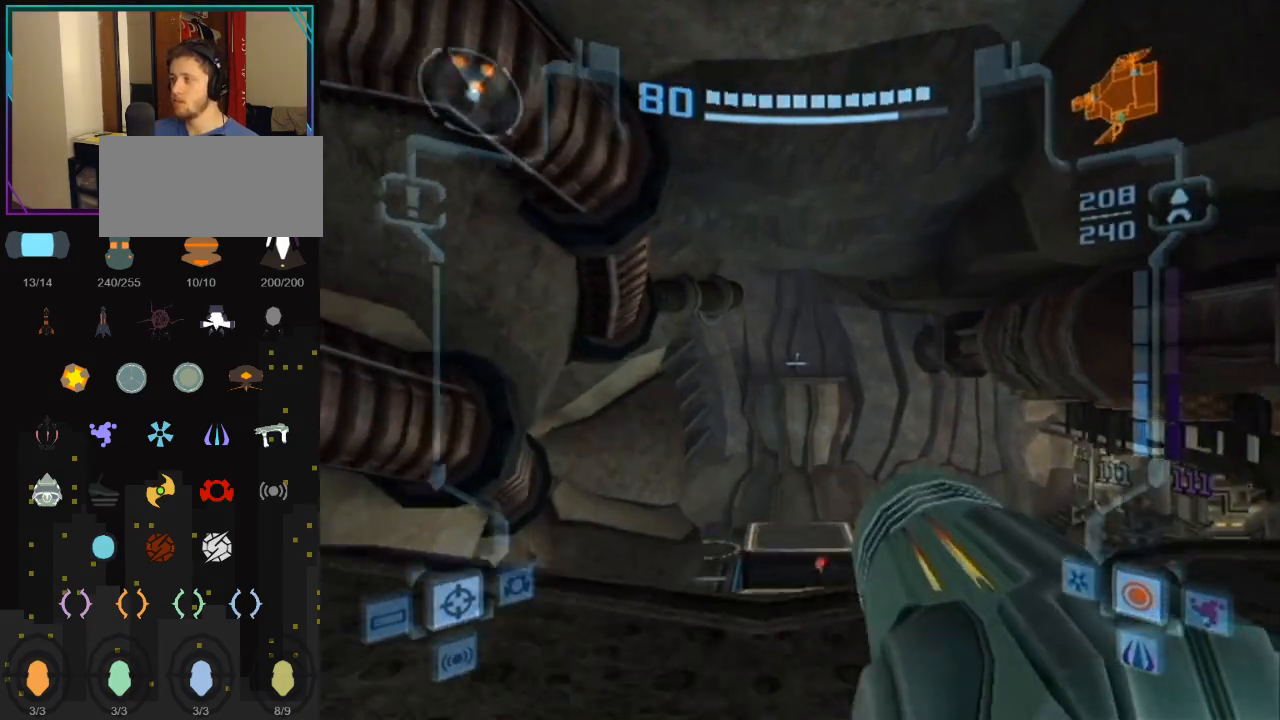
{"buttons": ["L1"], "left_stick": "up-right", "right_stick": "center", "events": [[67, "R1", "down"], [283, "left_stick", "up-right"], [467, "R1", "up"]]}
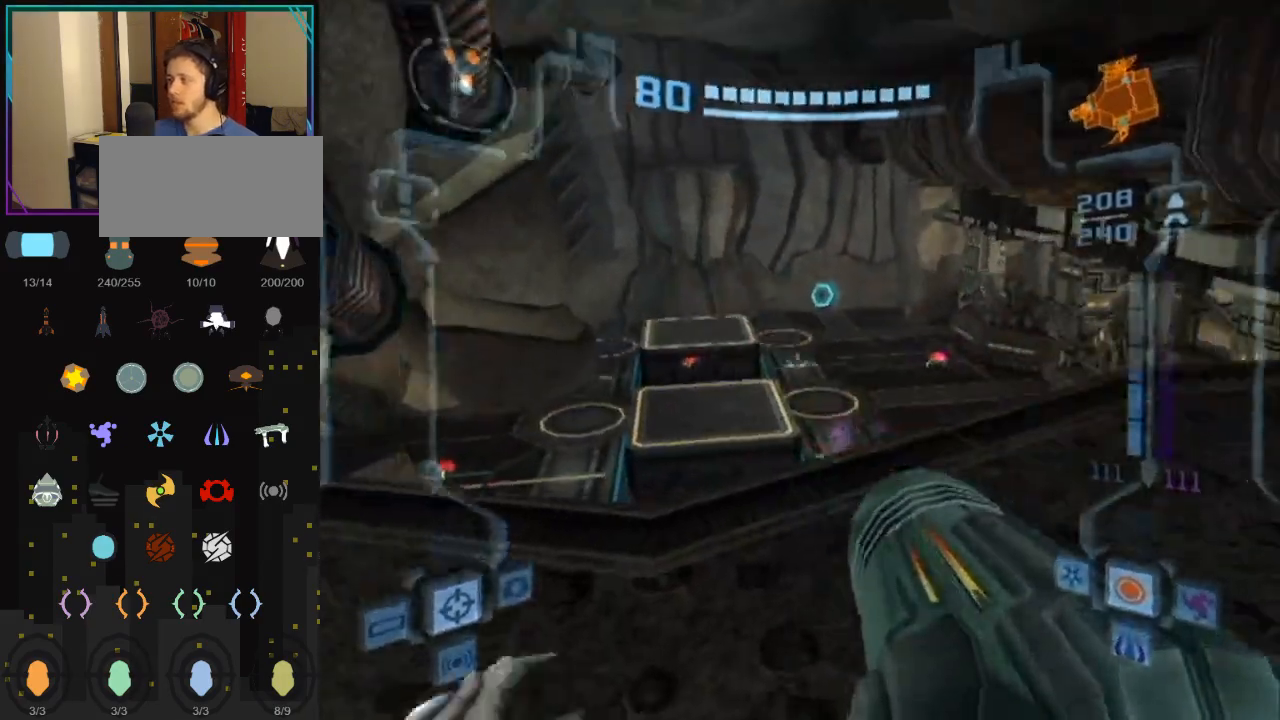
{"buttons": ["L1"], "left_stick": "up", "right_stick": "center", "events": [[183, "X", "down"], [283, "X", "up"], [400, "left_stick", "up"]]}
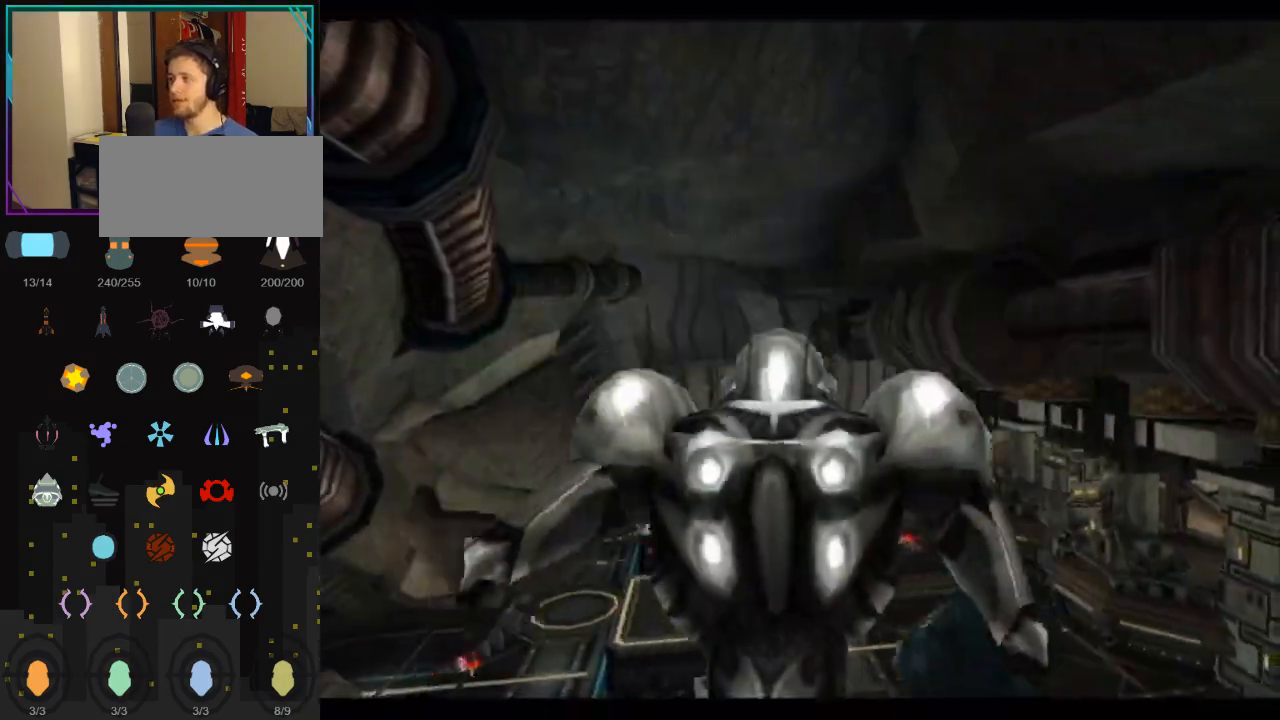
{"buttons": [], "left_stick": "up", "right_stick": "center", "events": [[317, "L1", "up"]]}
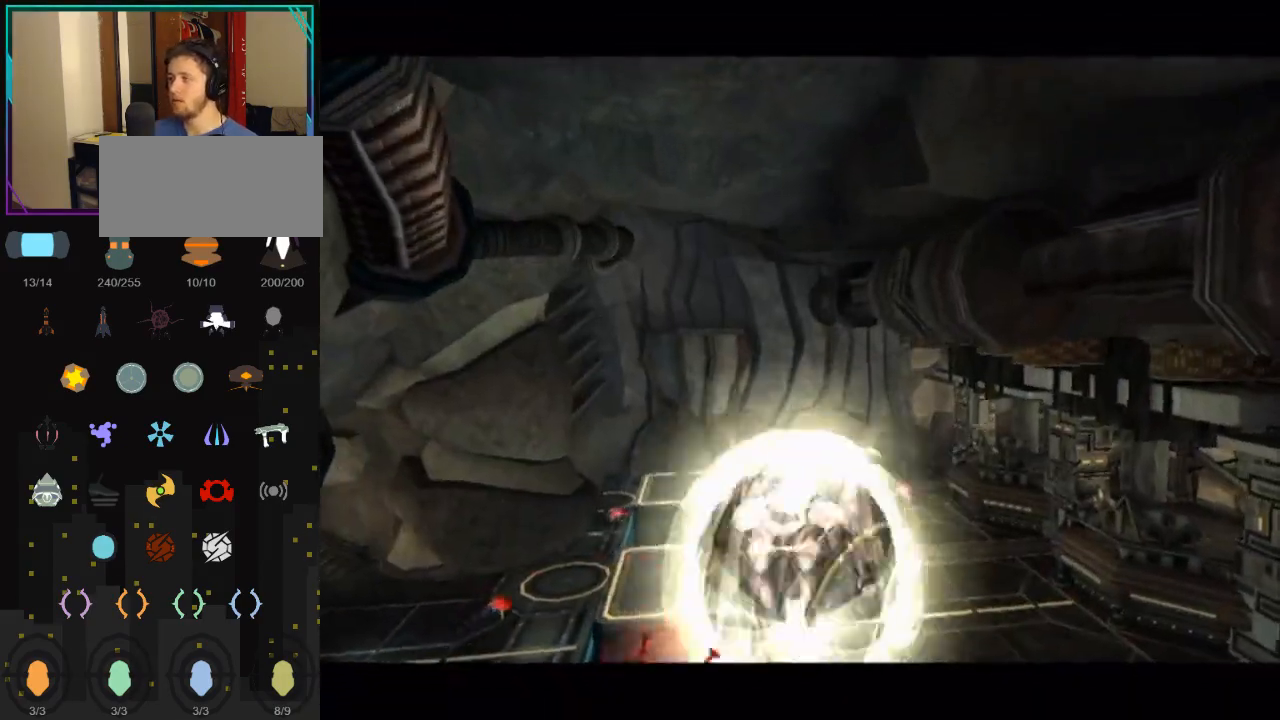
{"buttons": [], "left_stick": "up-right", "right_stick": "center", "events": [[250, "left_stick", "up-right"]]}
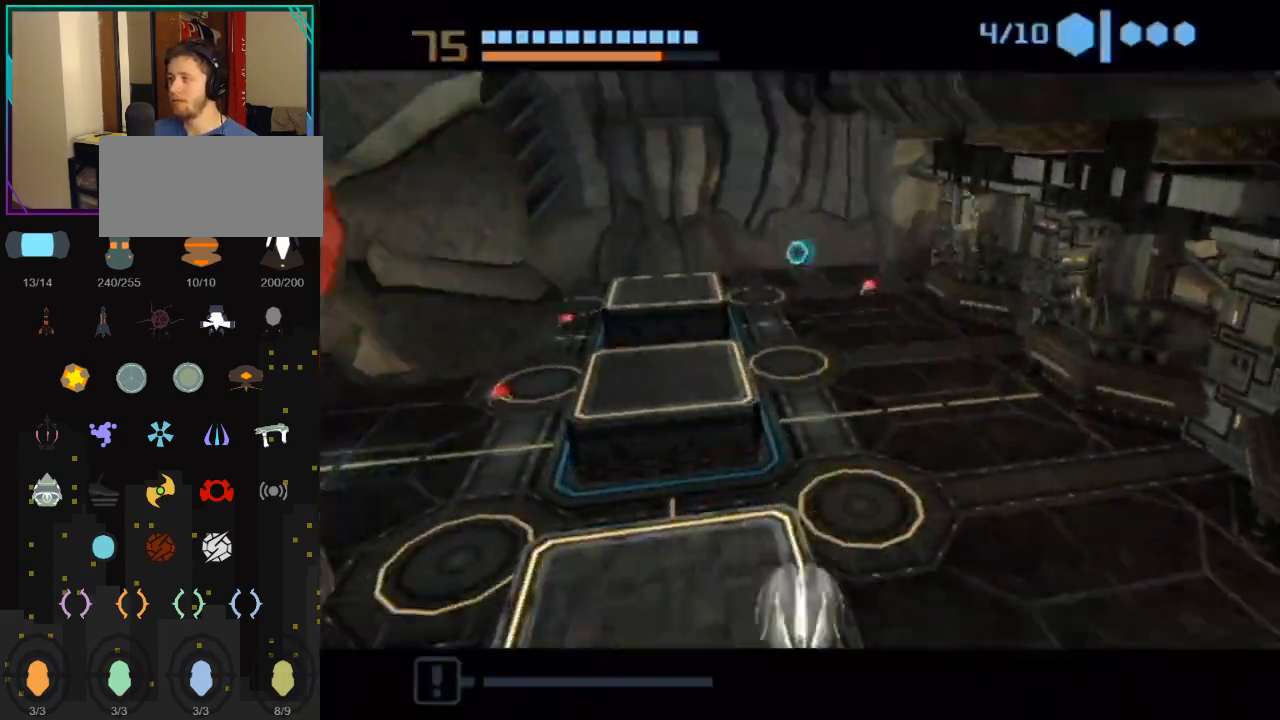
{"buttons": ["B"], "left_stick": "up", "right_stick": "center", "events": [[317, "left_stick", "up"], [333, "B", "down"]]}
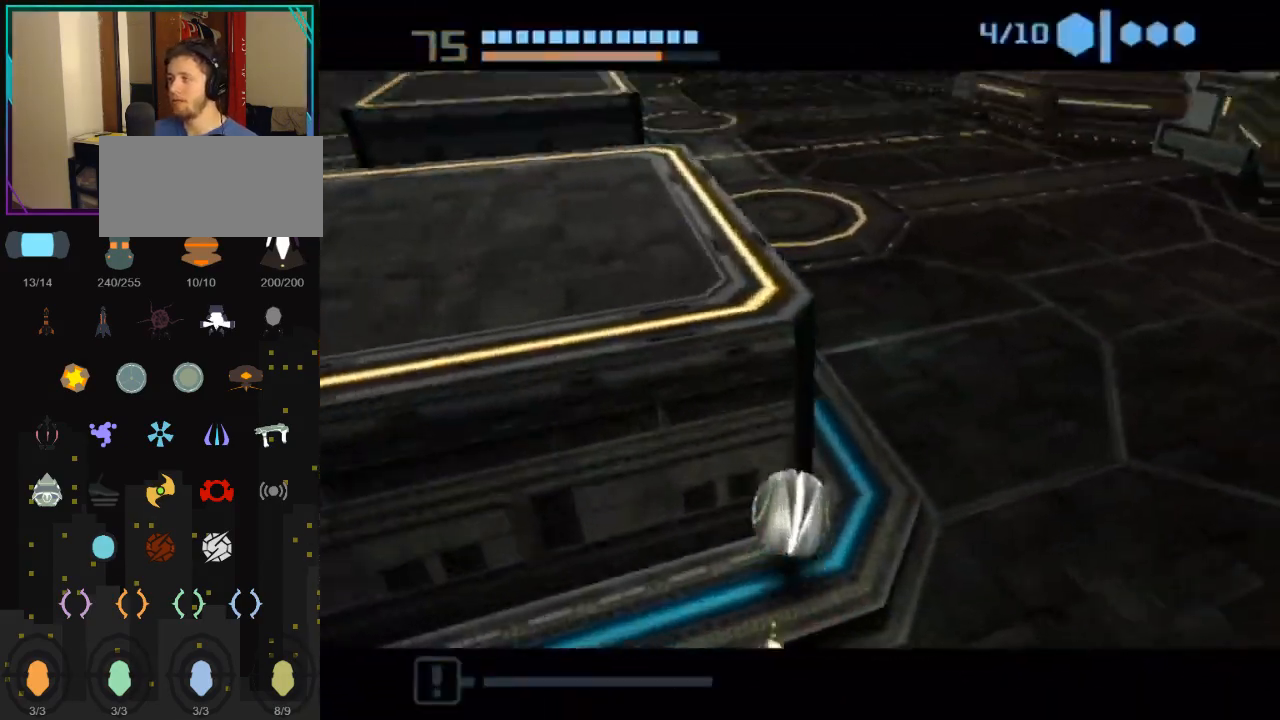
{"buttons": [], "left_stick": "up", "right_stick": "center", "events": [[433, "B", "up"]]}
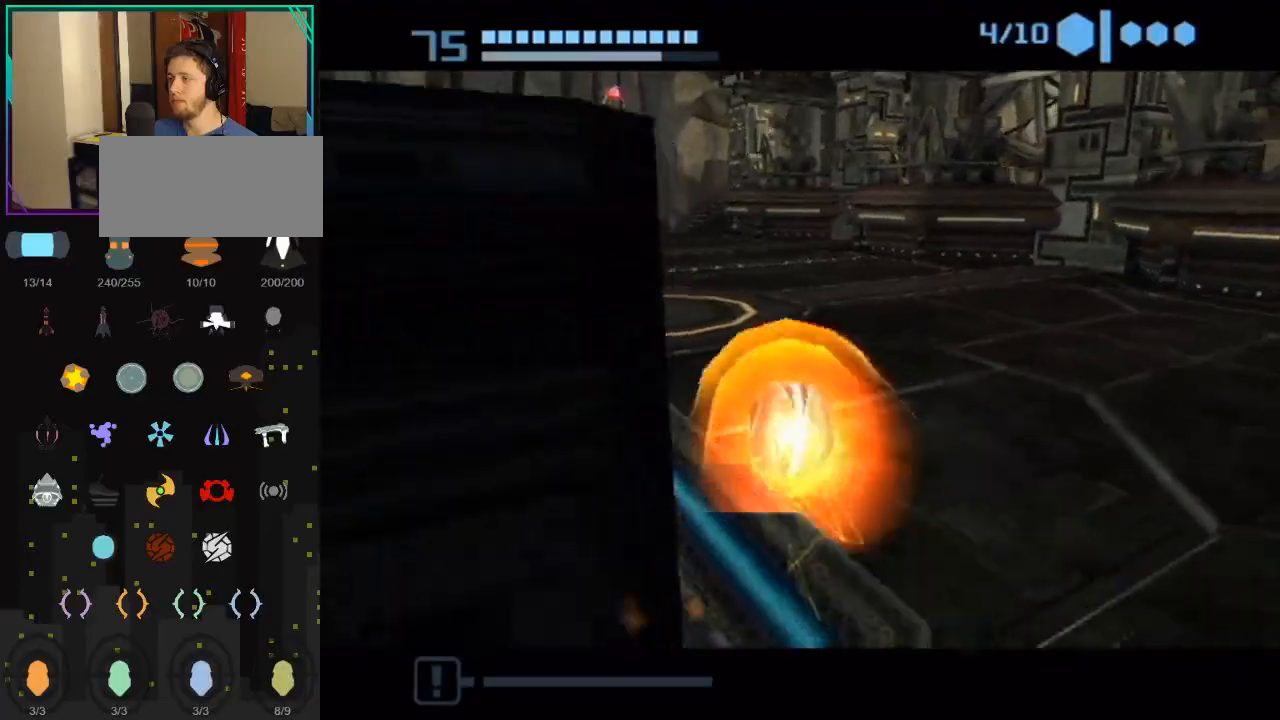
{"buttons": ["B"], "left_stick": "up", "right_stick": "center", "events": [[33, "B", "down"]]}
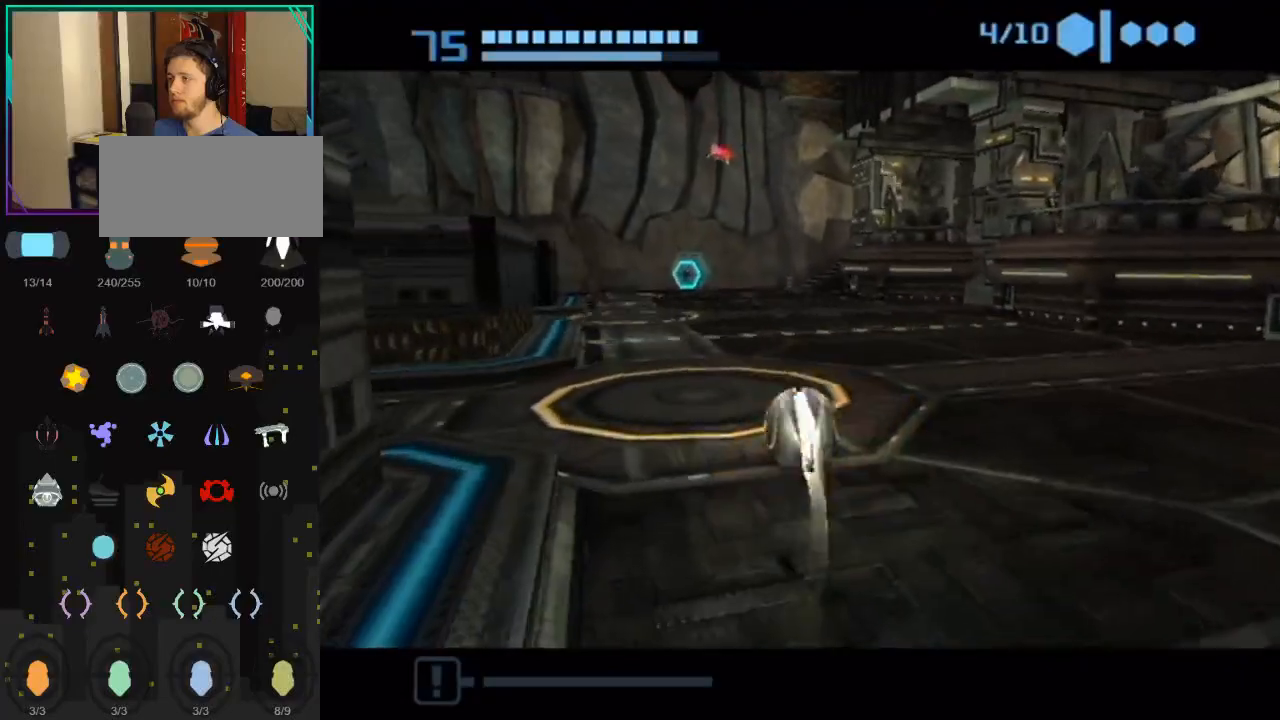
{"buttons": ["B"], "left_stick": "up", "right_stick": "center", "events": [[33, "left_stick", "up-right"], [150, "left_stick", "up"]]}
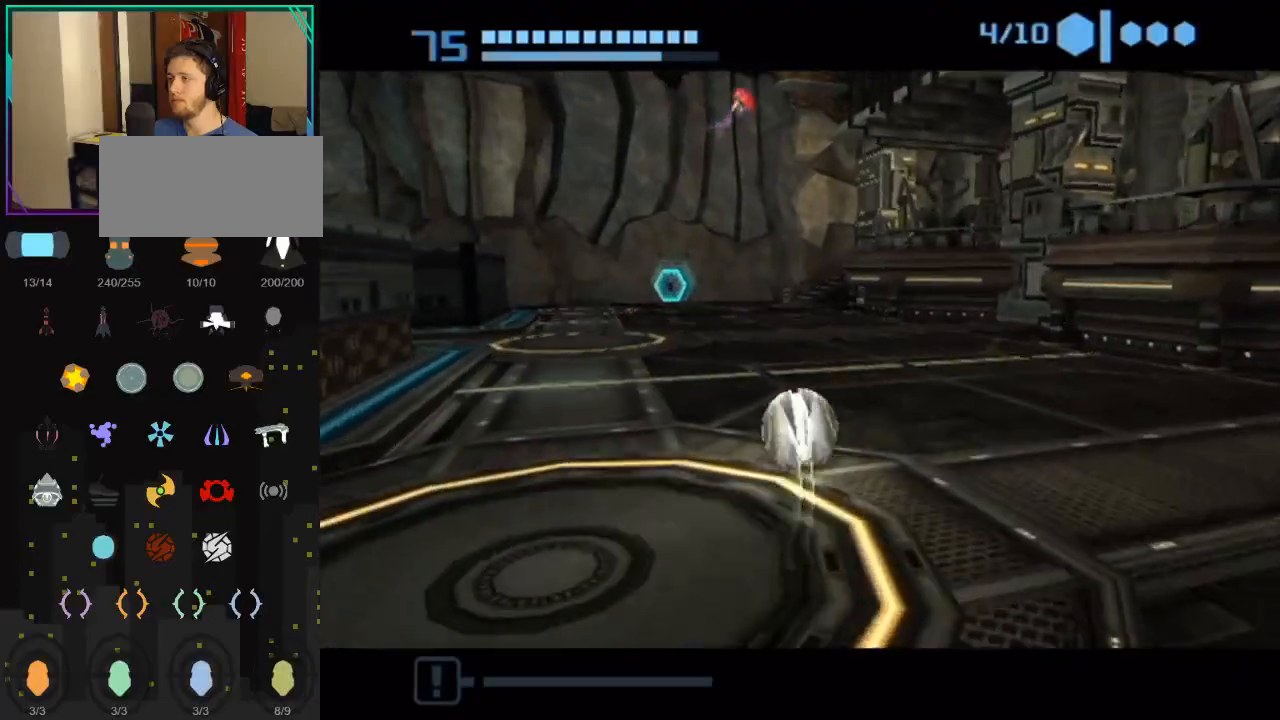
{"buttons": ["B"], "left_stick": "up", "right_stick": "center", "events": [[50, "B", "up"], [117, "B", "down"]]}
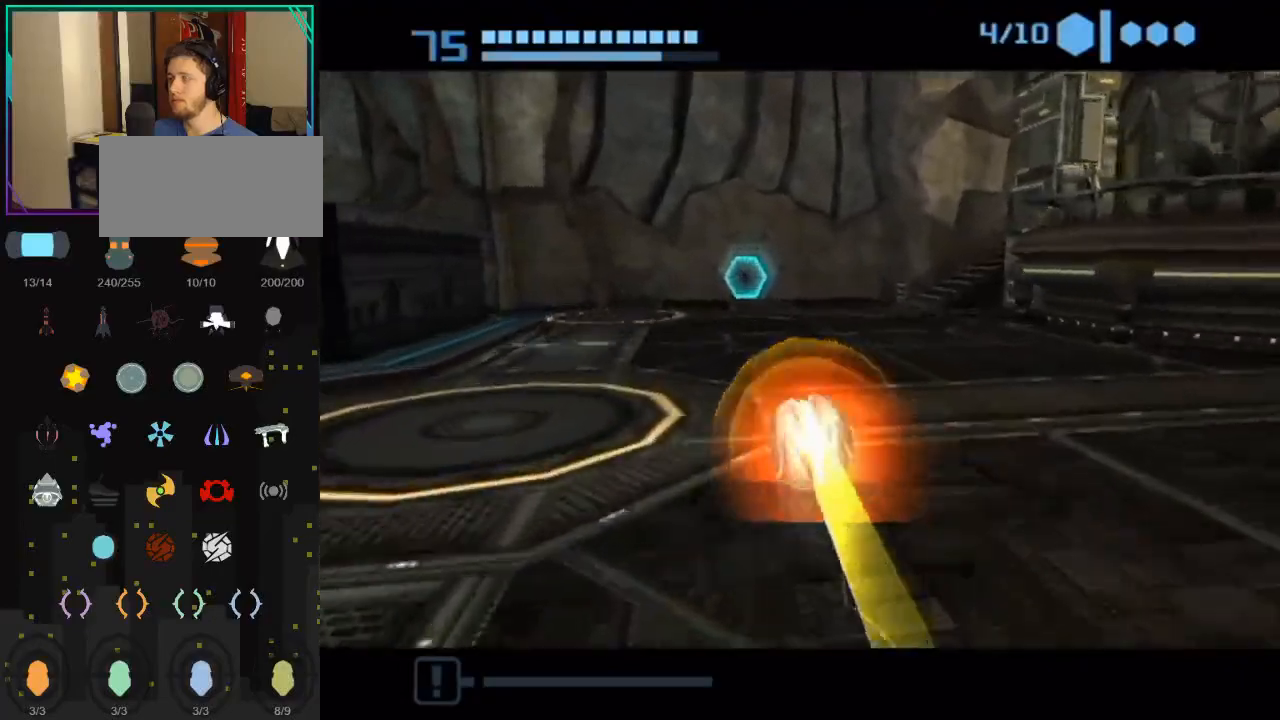
{"buttons": ["B"], "left_stick": "up", "right_stick": "center", "events": []}
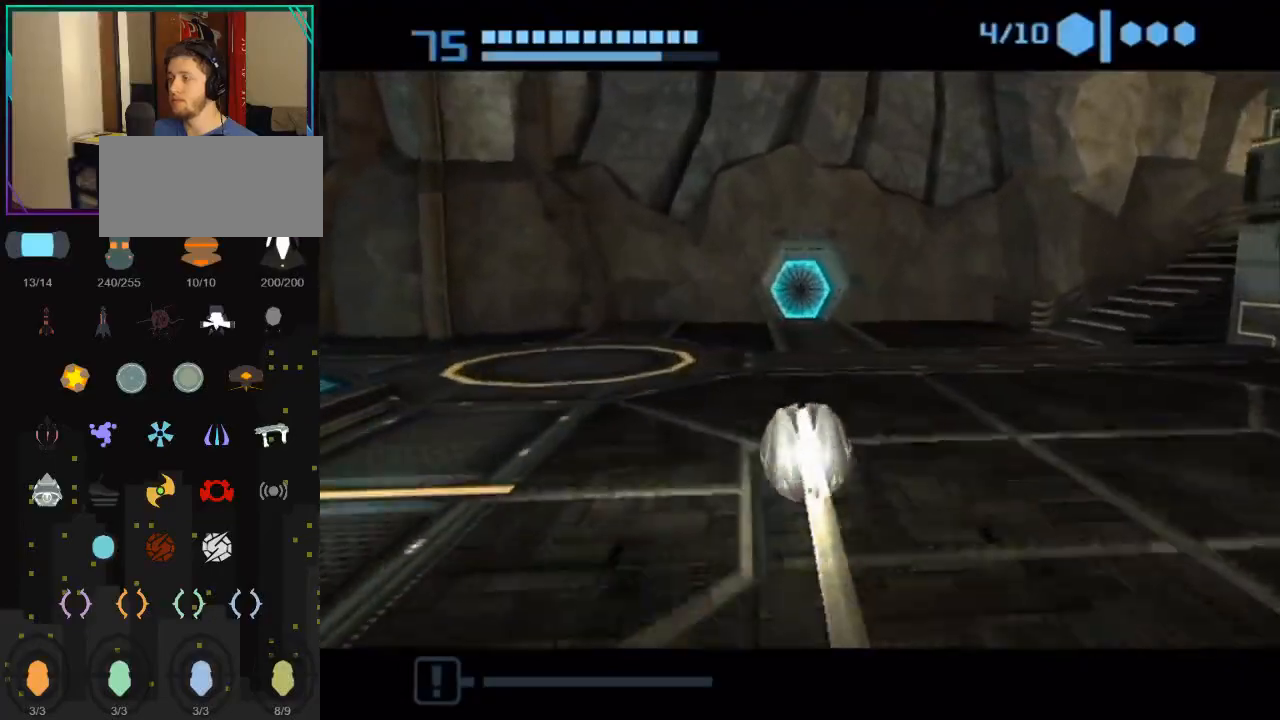
{"buttons": [], "left_stick": "up", "right_stick": "center", "events": [[217, "B", "up"], [283, "B", "down"], [433, "B", "up"]]}
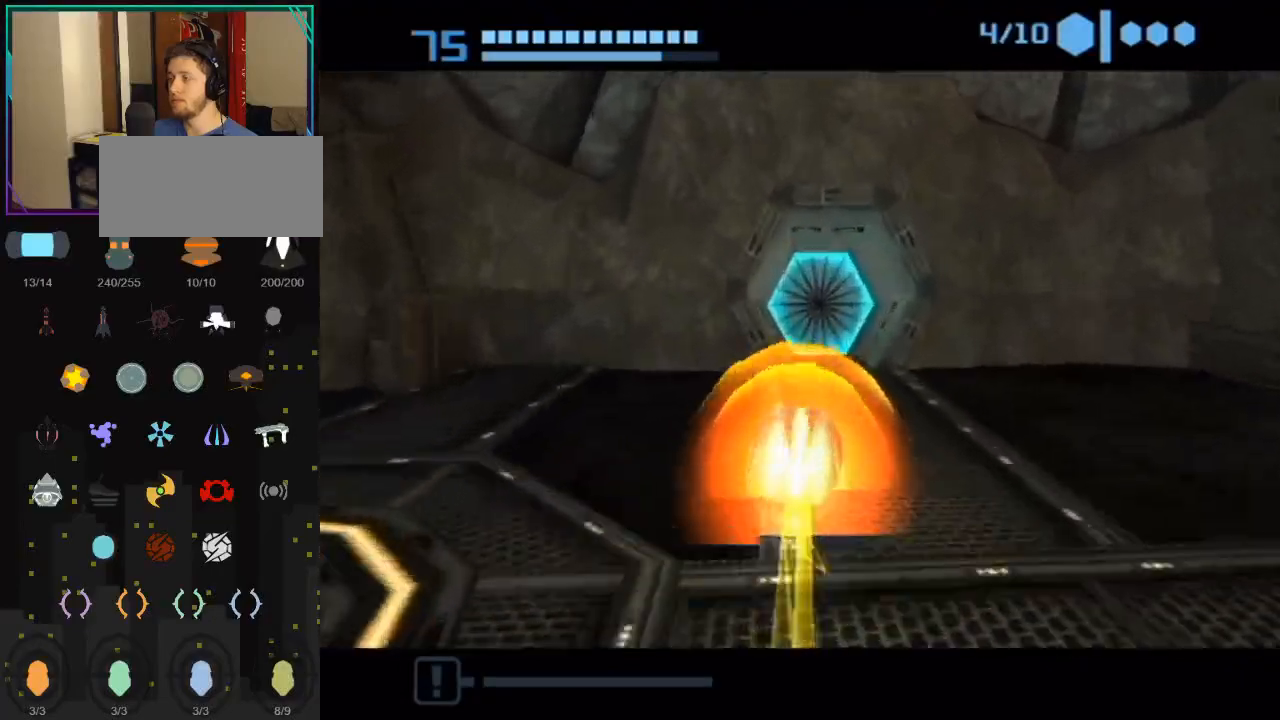
{"buttons": [], "left_stick": "down", "right_stick": "center", "events": [[317, "A", "down"], [333, "left_stick", "down"], [367, "A", "up"], [400, "A", "down"], [467, "A", "up"]]}
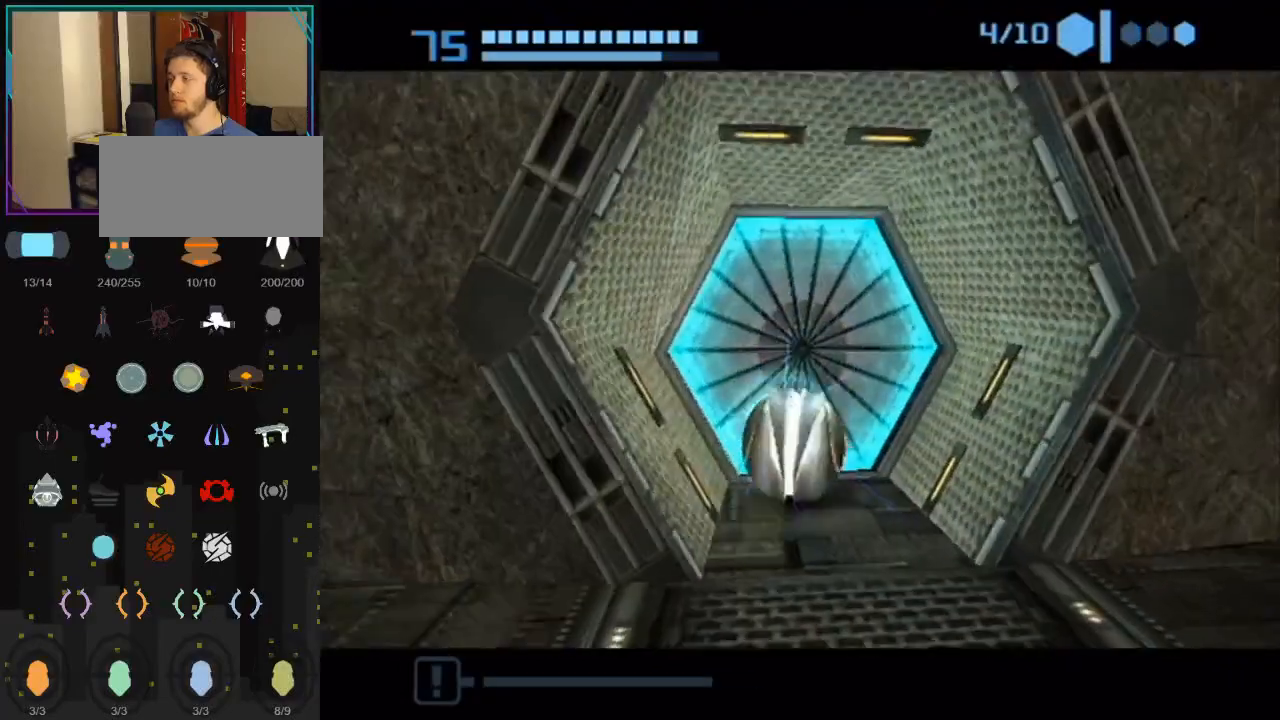
{"buttons": [], "left_stick": "center", "right_stick": "center", "events": [[317, "left_stick", "up"], [500, "left_stick", "center"]]}
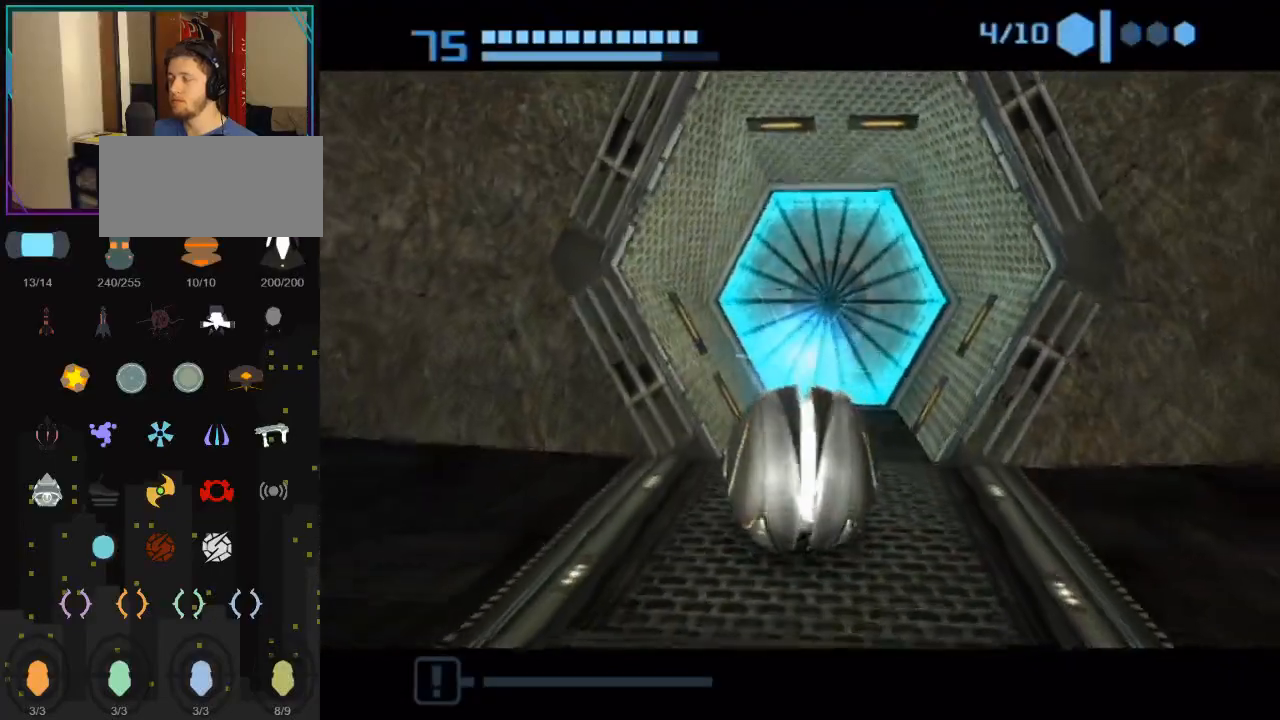
{"buttons": [], "left_stick": "up", "right_stick": "center", "events": [[400, "left_stick", "up"]]}
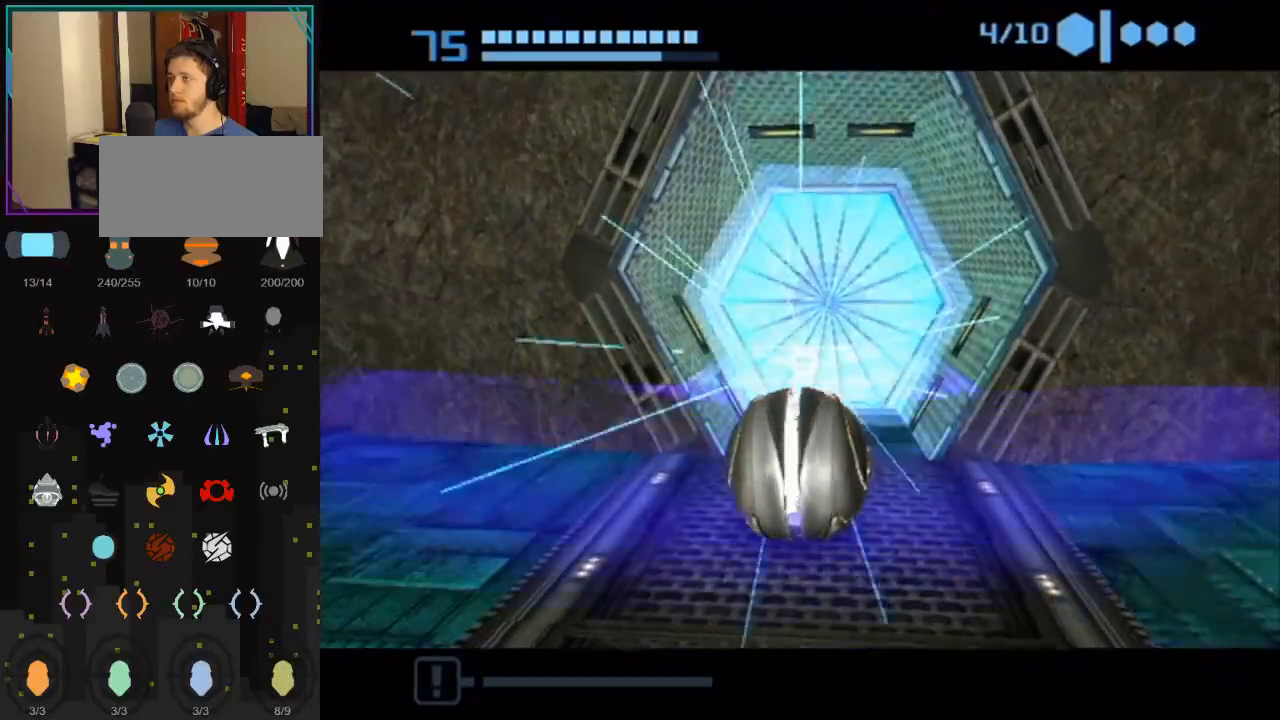
{"buttons": [], "left_stick": "up", "right_stick": "center", "events": [[150, "left_stick", "up-right"], [250, "left_stick", "up"]]}
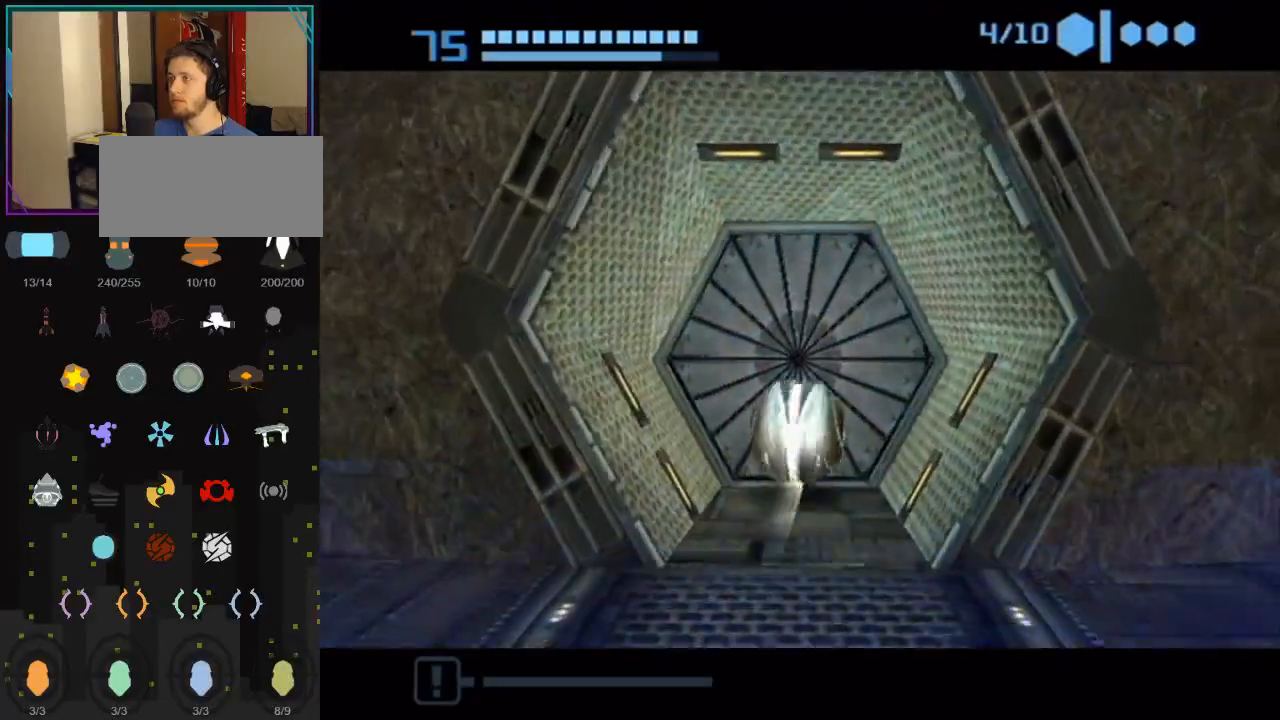
{"buttons": [], "left_stick": "up", "right_stick": "center", "events": []}
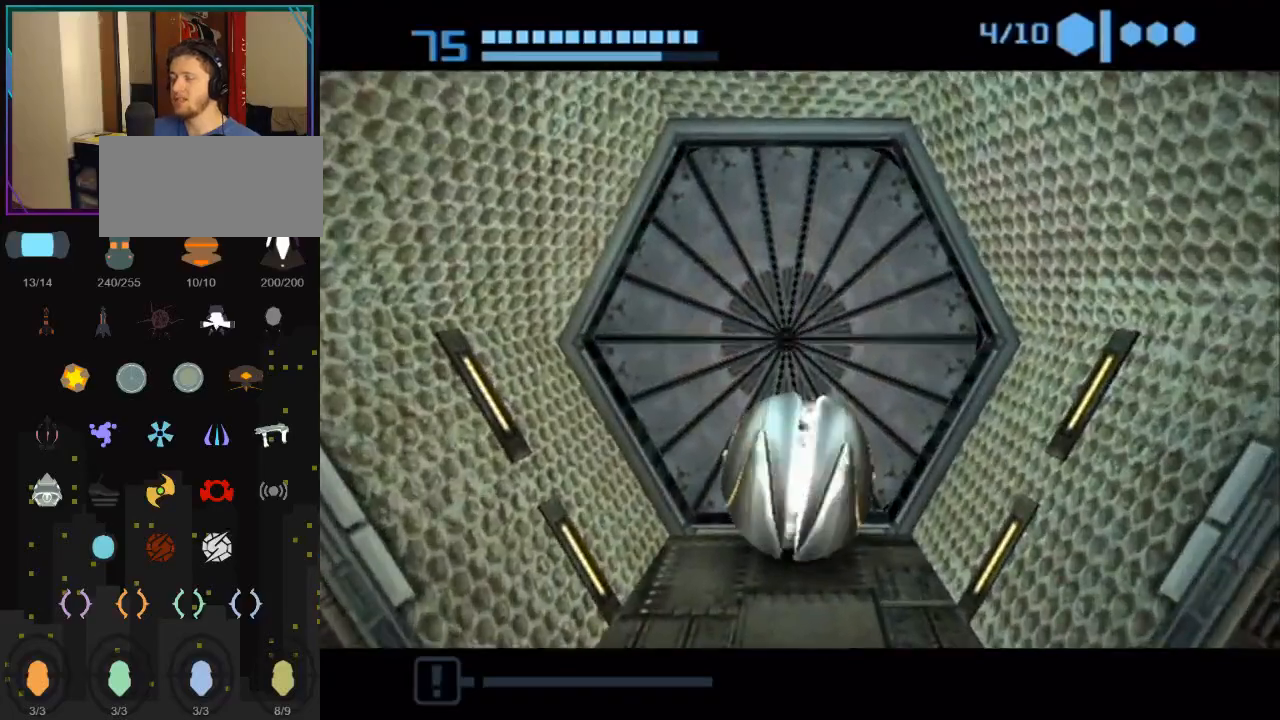
{"buttons": [], "left_stick": "up", "right_stick": "center", "events": []}
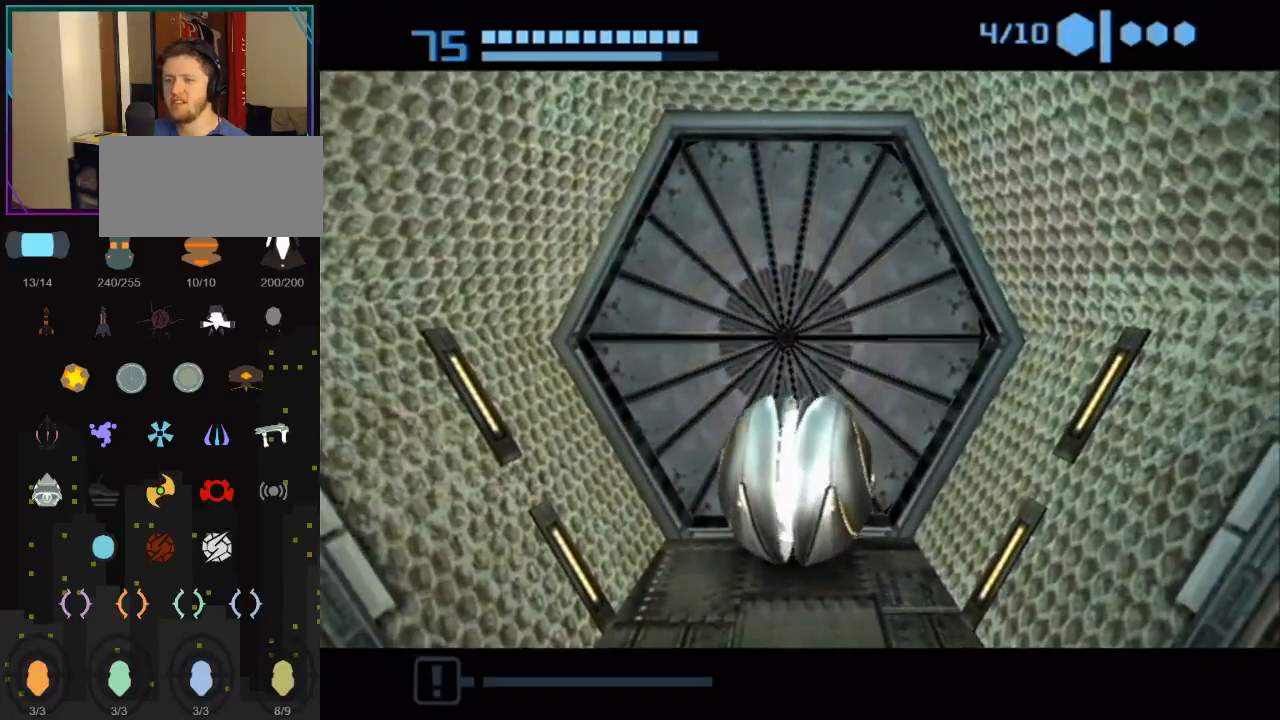
{"buttons": [], "left_stick": "up", "right_stick": "center", "events": []}
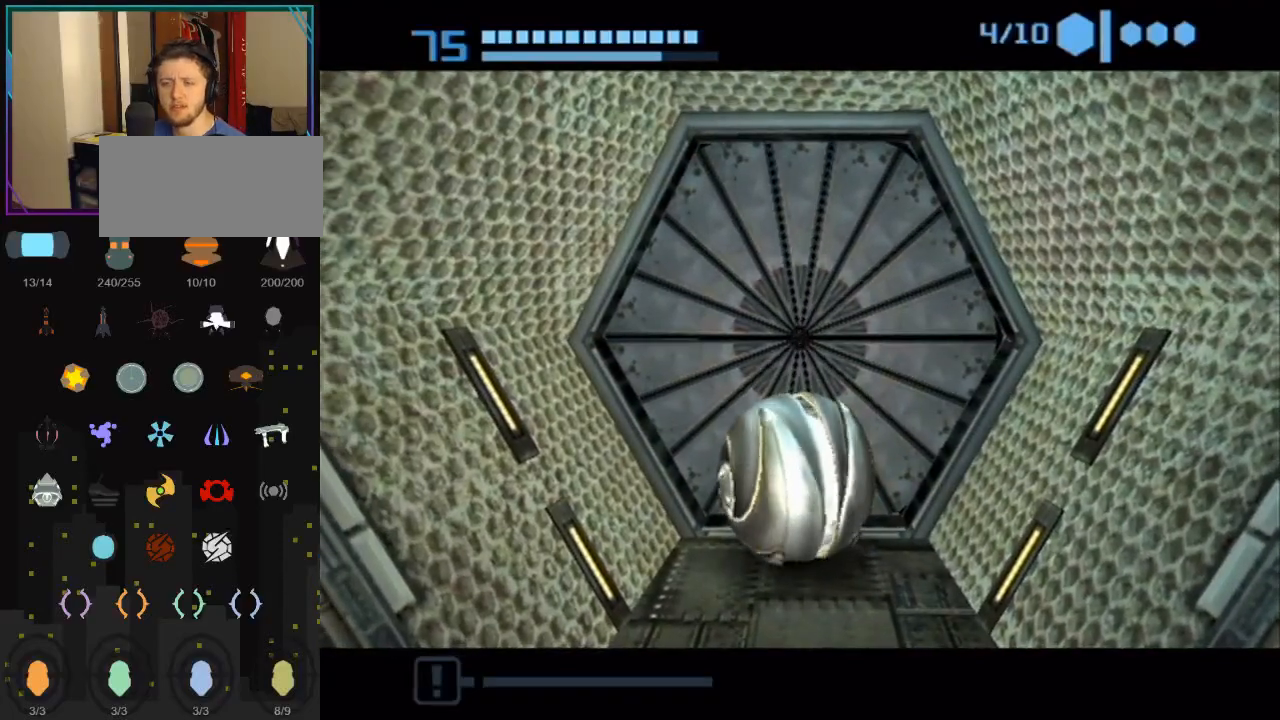
{"buttons": [], "left_stick": "up", "right_stick": "center", "events": []}
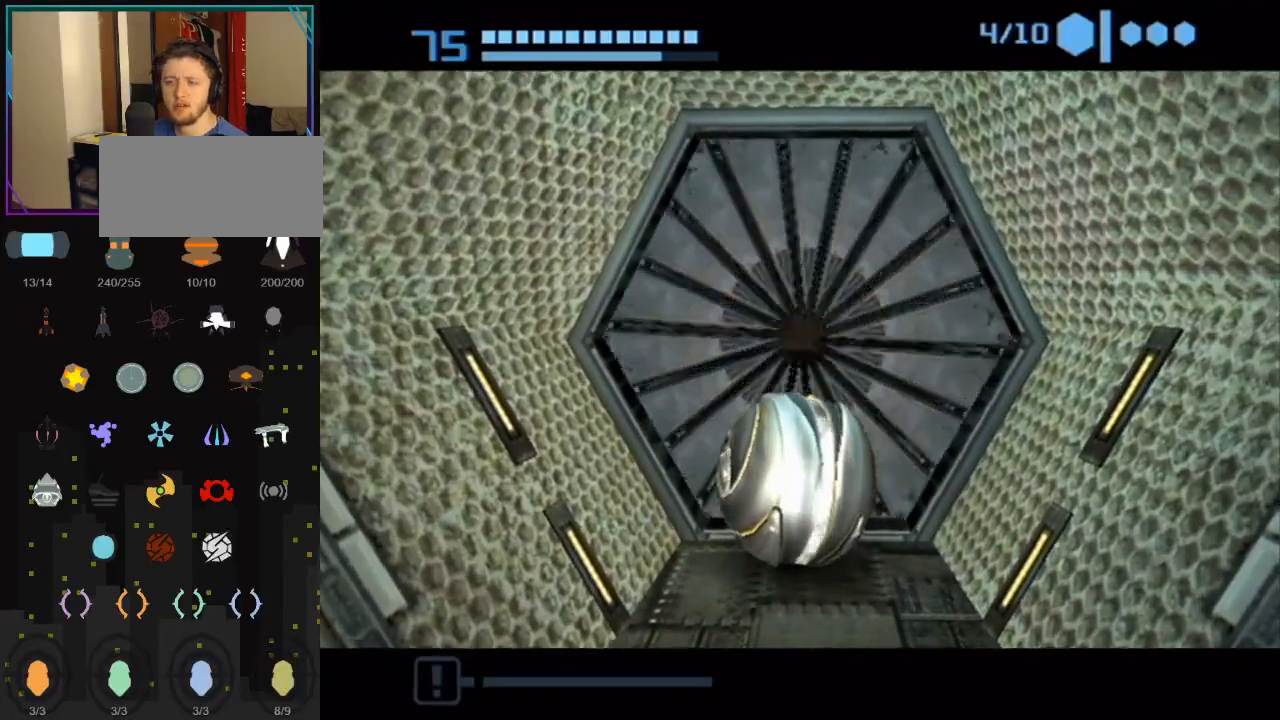
{"buttons": ["B"], "left_stick": "up", "right_stick": "center", "events": [[383, "B", "down"]]}
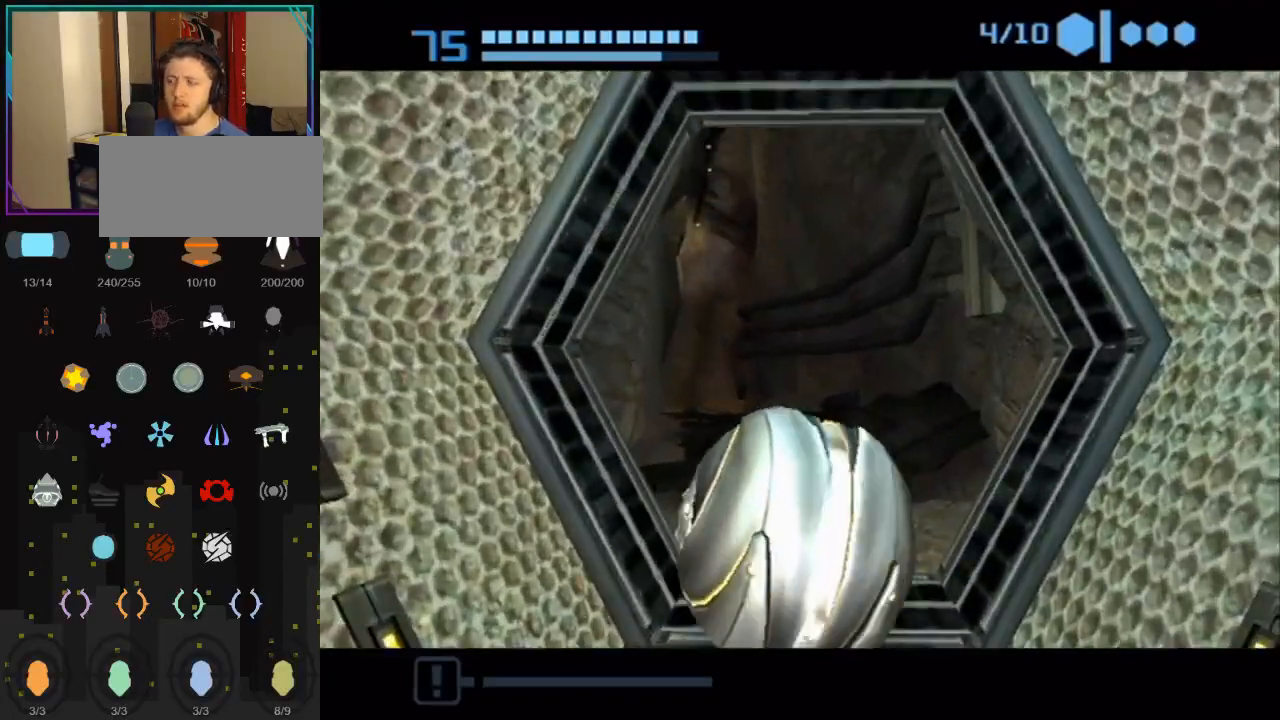
{"buttons": ["B"], "left_stick": "up-left", "right_stick": "center", "events": [[233, "B", "up"], [267, "left_stick", "up-left"], [300, "B", "down"]]}
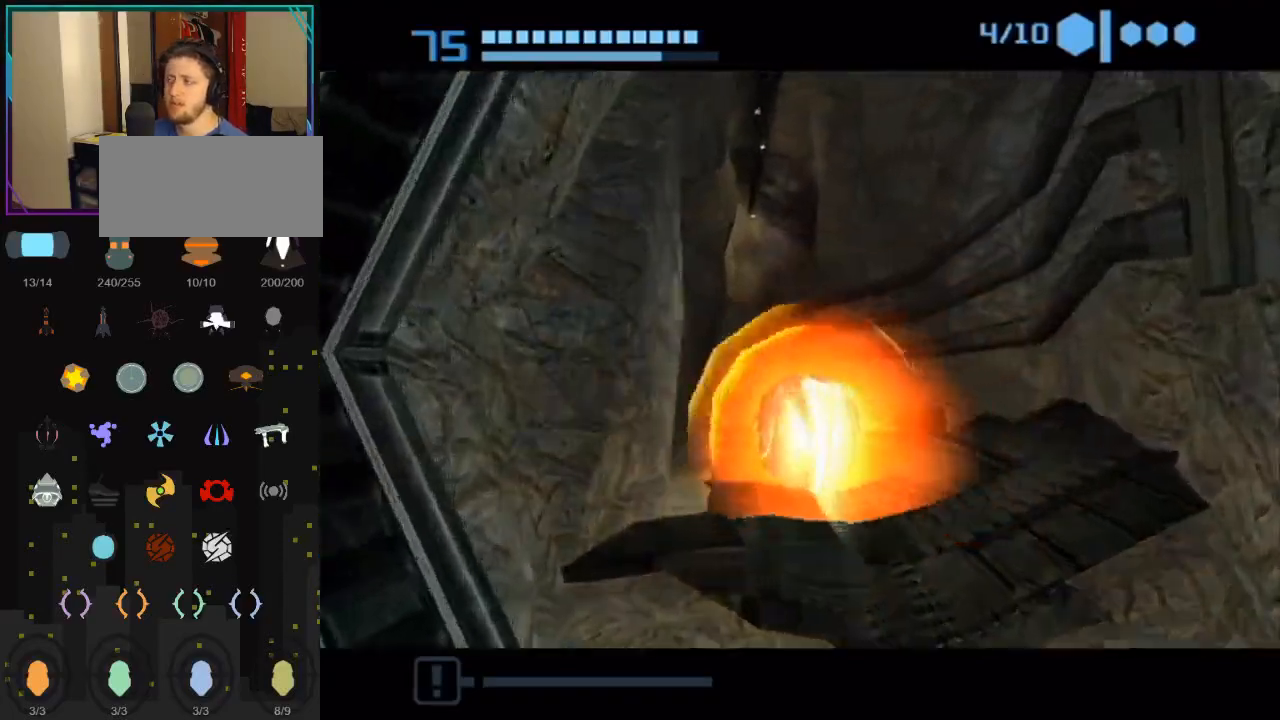
{"buttons": [], "left_stick": "up-right", "right_stick": "center", "events": [[83, "B", "up"], [167, "left_stick", "up-right"], [267, "left_stick", "up"], [483, "left_stick", "up-right"]]}